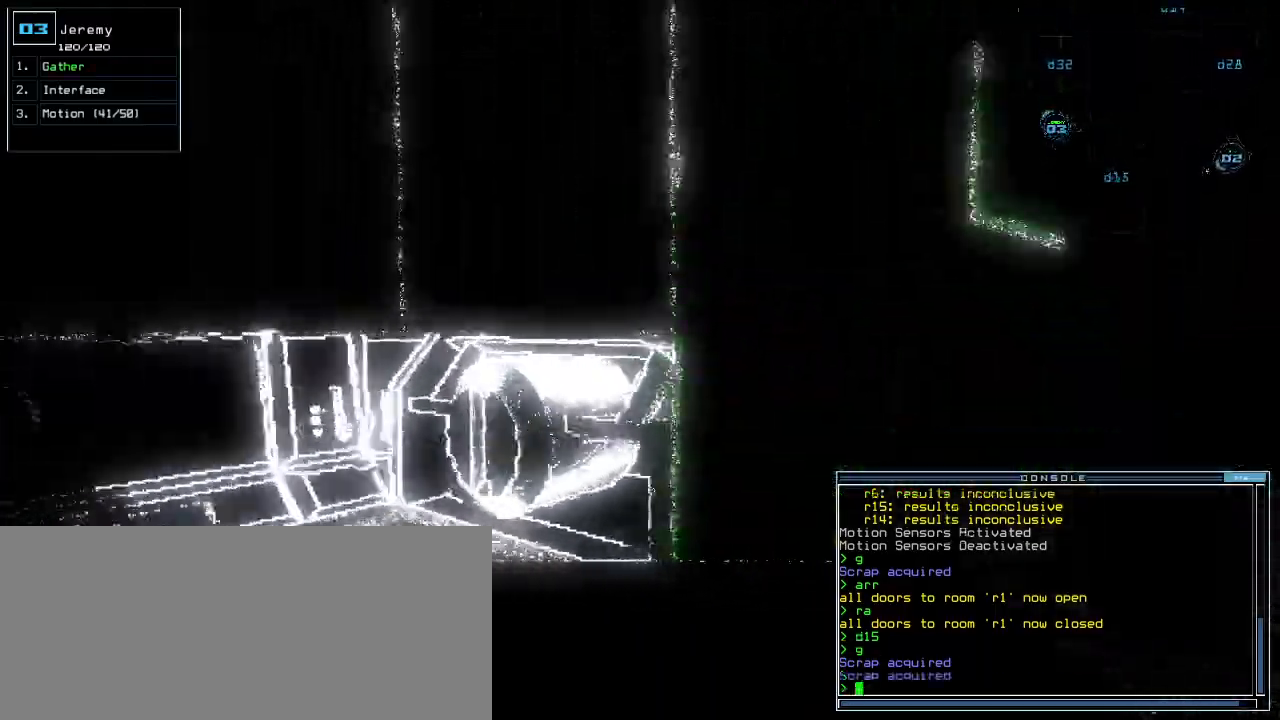
Gameplay with keyboard; each line is a JSON object with the keys held at the frame after it. "events" lists presses ("down") and releases ("up") of ".", "0", "1", "2", "3", "4", "5", "6", "7", "8", "9", "a", "b", "backspace", "c", "caps_lock", "comma", "ctrl_l", "ctrl_r", "d", "down", "e", "equals", "escape", "f", "f1", "g", "h", "i", "j", "k", "l", "left", "m", "minus", "n", "o", "p", "q", "quote", "r", "return", "right", "s", "semicolon", "shift_l", "shift_r", "space", "t", "tab", "tilde", "u", "up", "v", "w", "x", "y" and "z" between this image and that frame as [ms after this image, input, new state], when the widget could be followed in between. No other keys are recorded. Mouse input is not recorded.
{"keys": ["left", "up"], "events": [[380, "up", "down"]]}
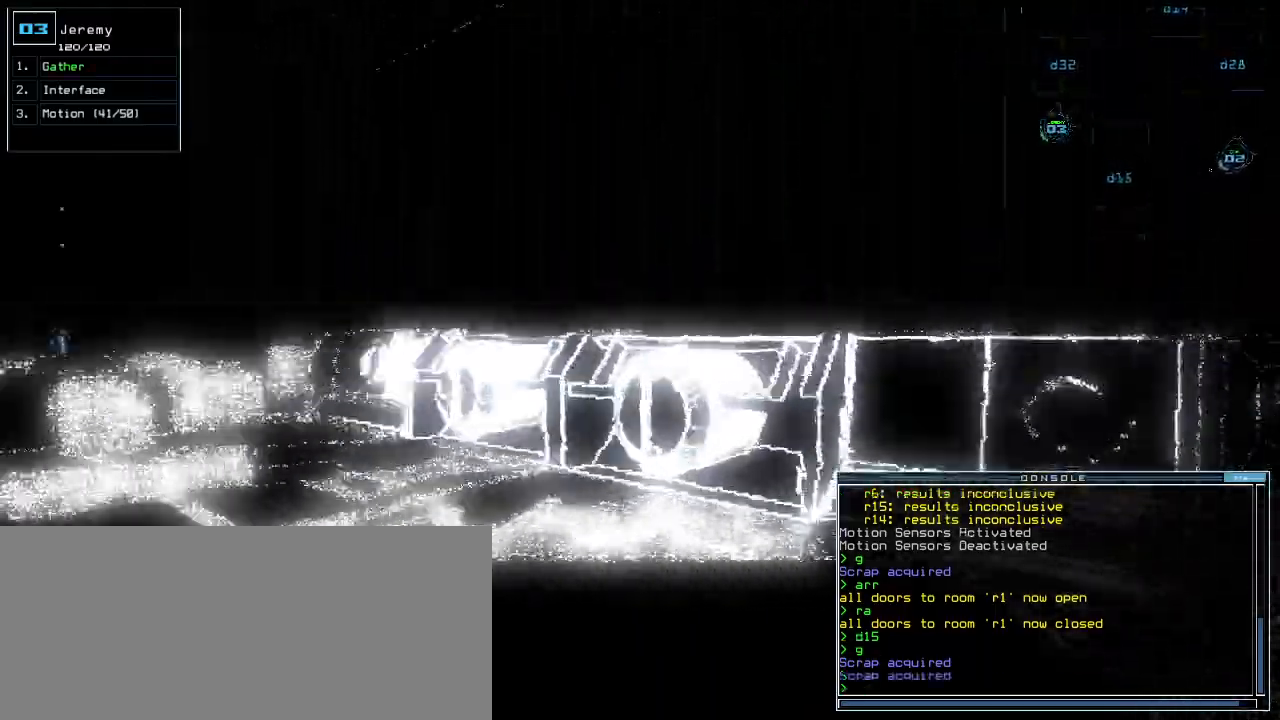
{"keys": ["up"], "events": [[160, "left", "up"], [360, "left", "down"], [500, "left", "up"]]}
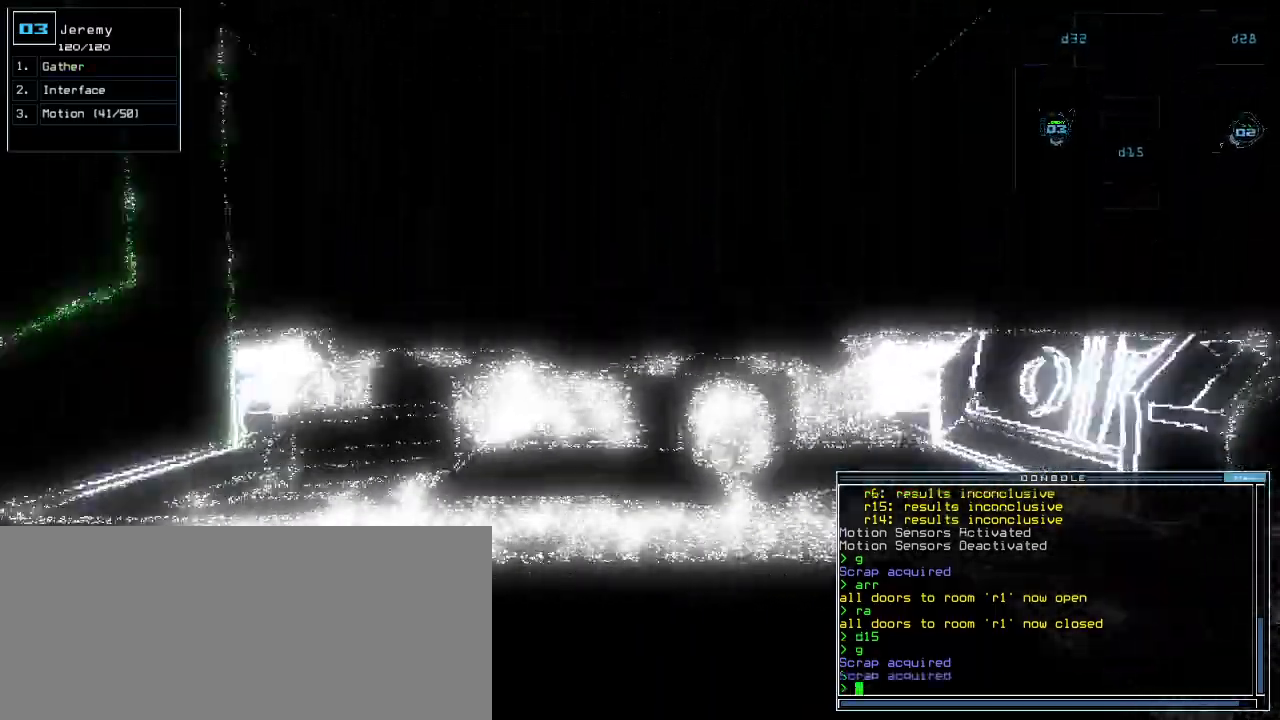
{"keys": ["up"]}
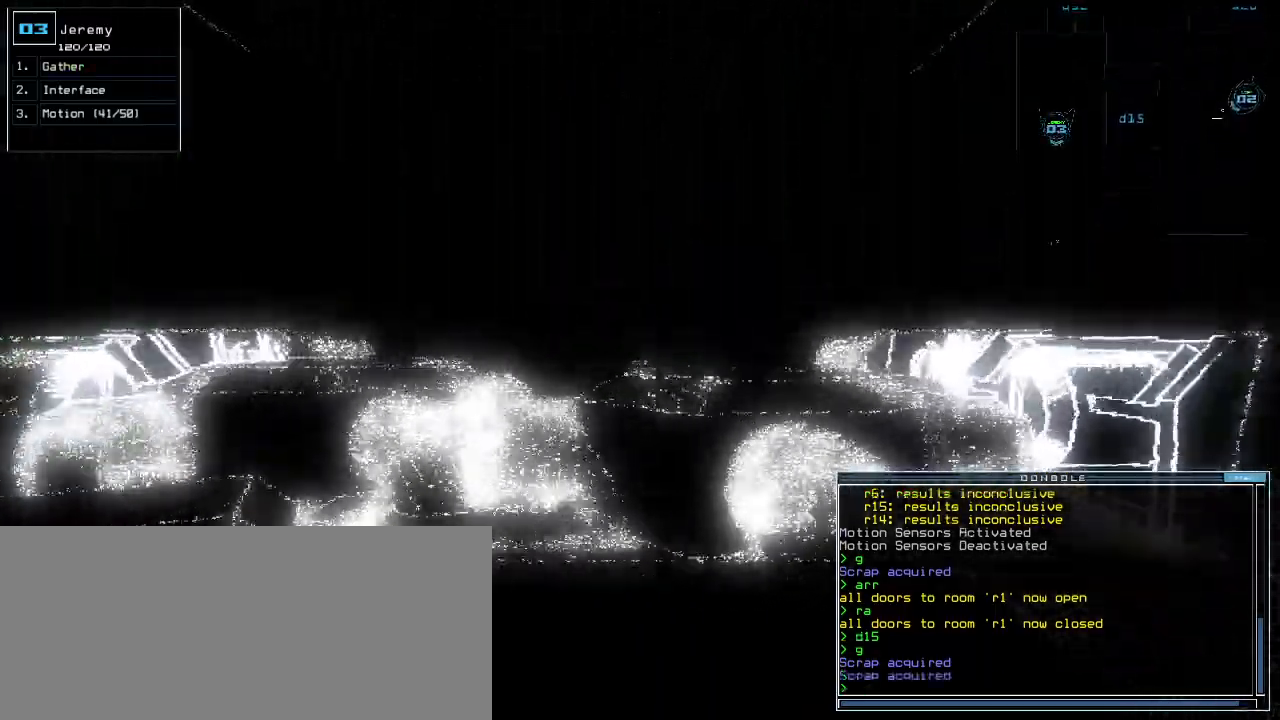
{"keys": ["up"], "events": []}
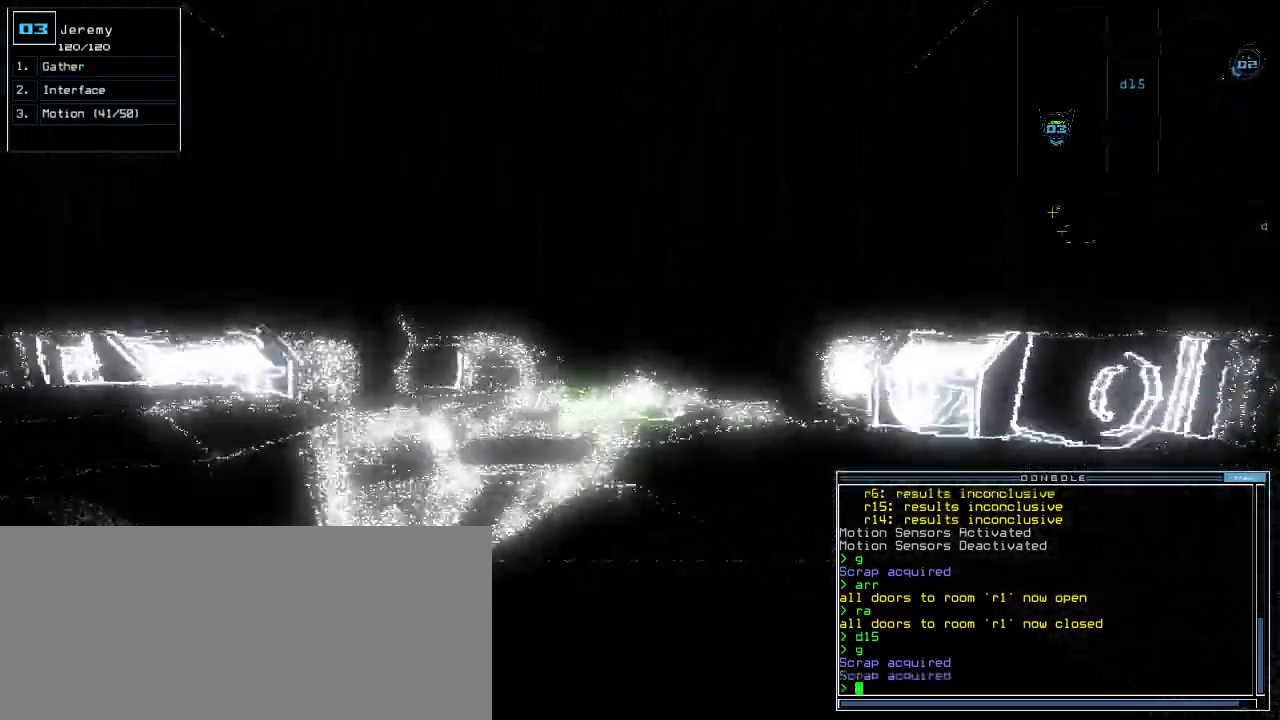
{"keys": ["up"], "events": []}
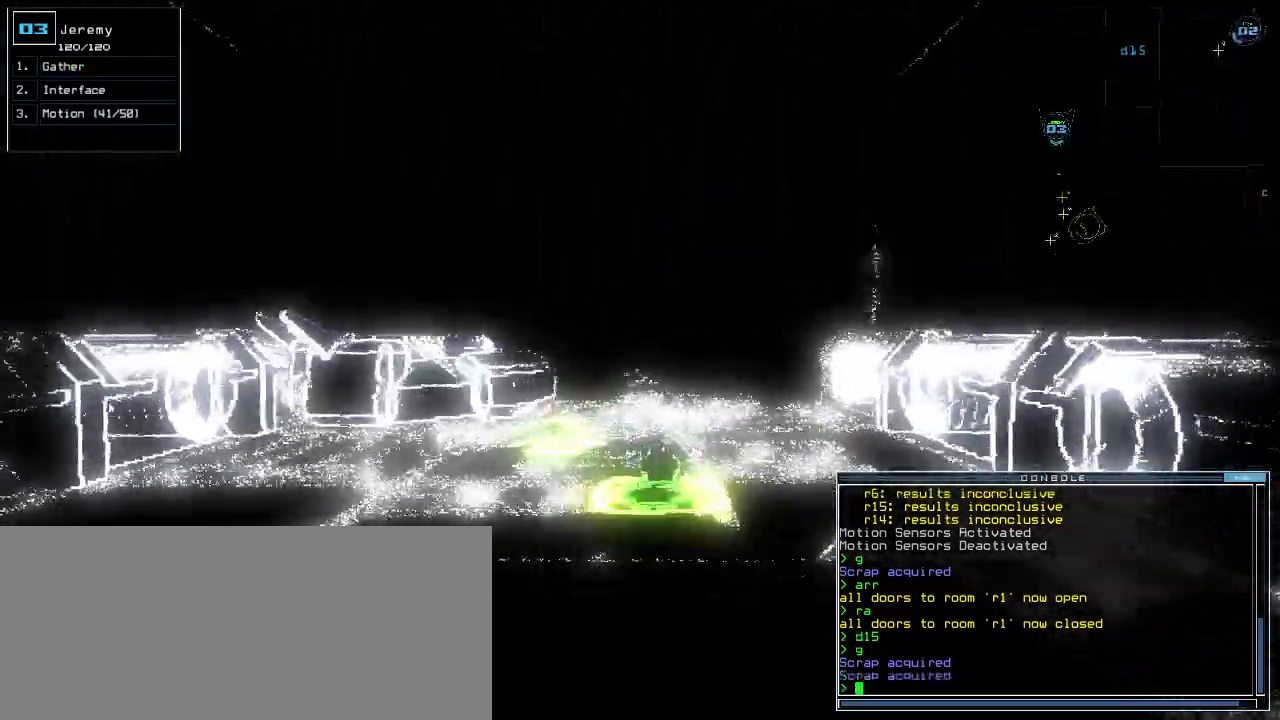
{"keys": ["up"]}
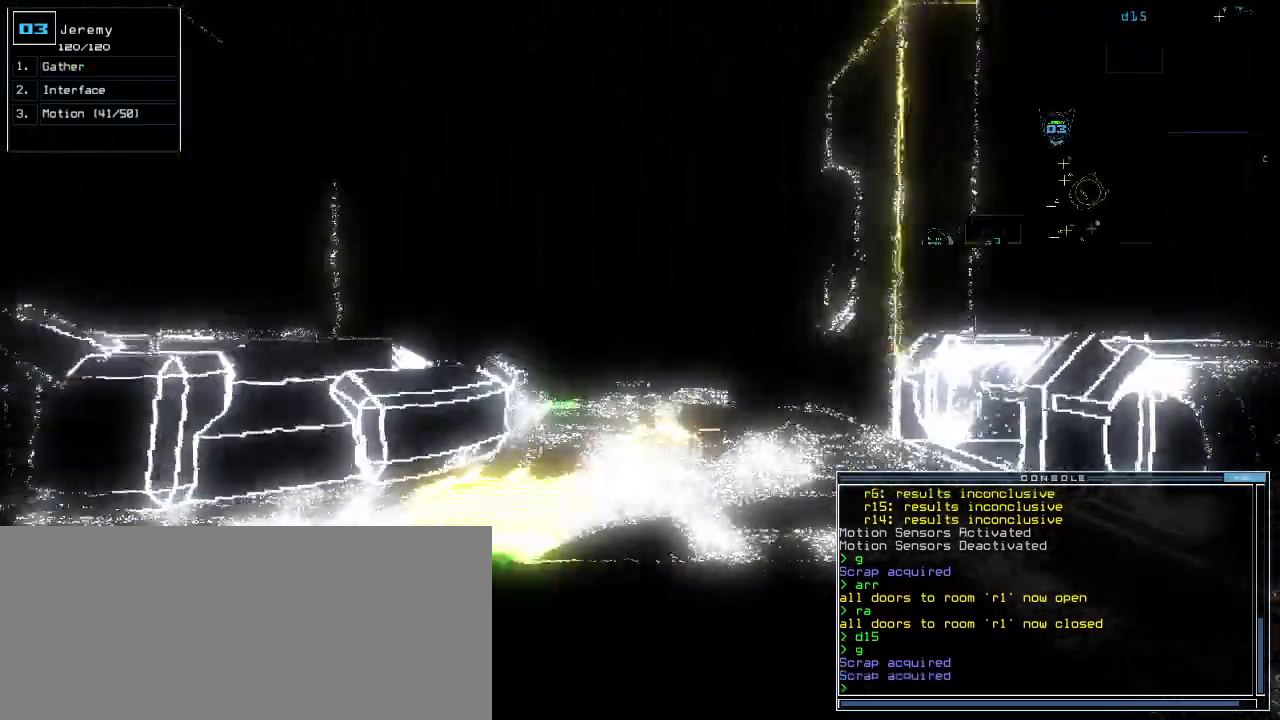
{"keys": ["g", "up"], "events": [[260, "return", "down"], [360, "return", "up"], [460, "g", "down"]]}
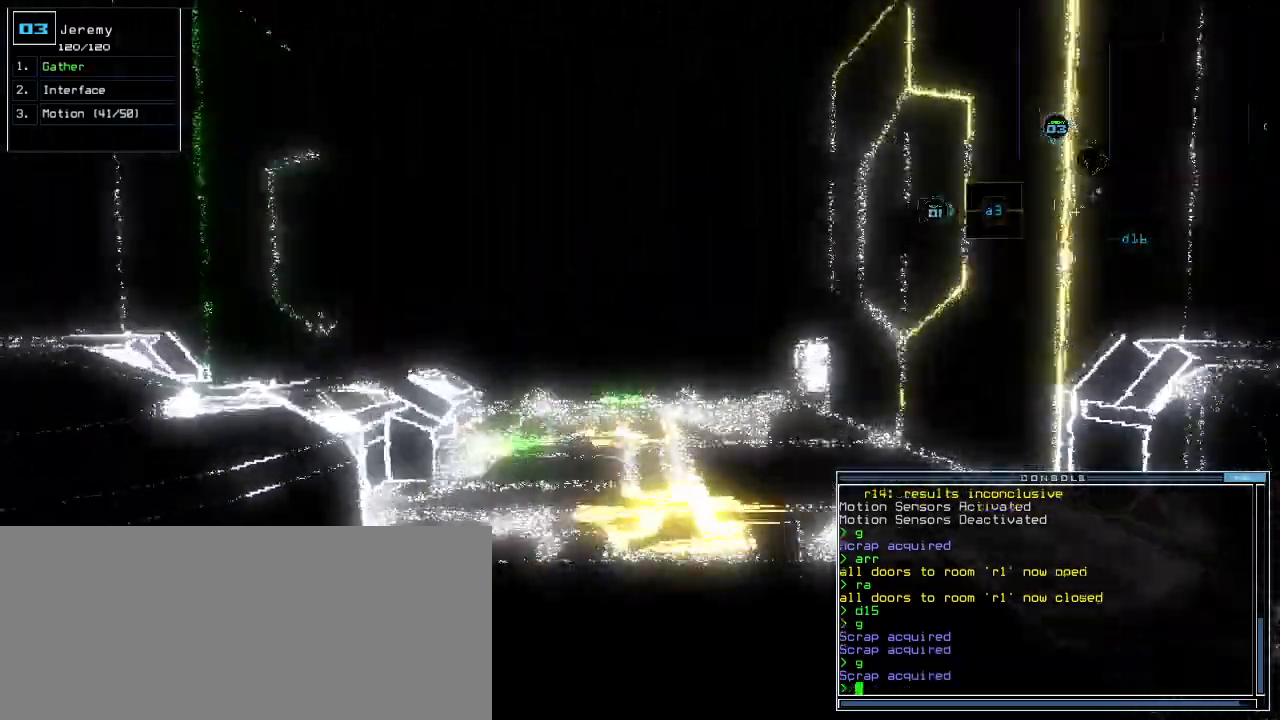
{"keys": ["up"], "events": [[20, "return", "down"], [40, "g", "up"], [120, "return", "up"], [320, "return", "down"], [400, "return", "up"]]}
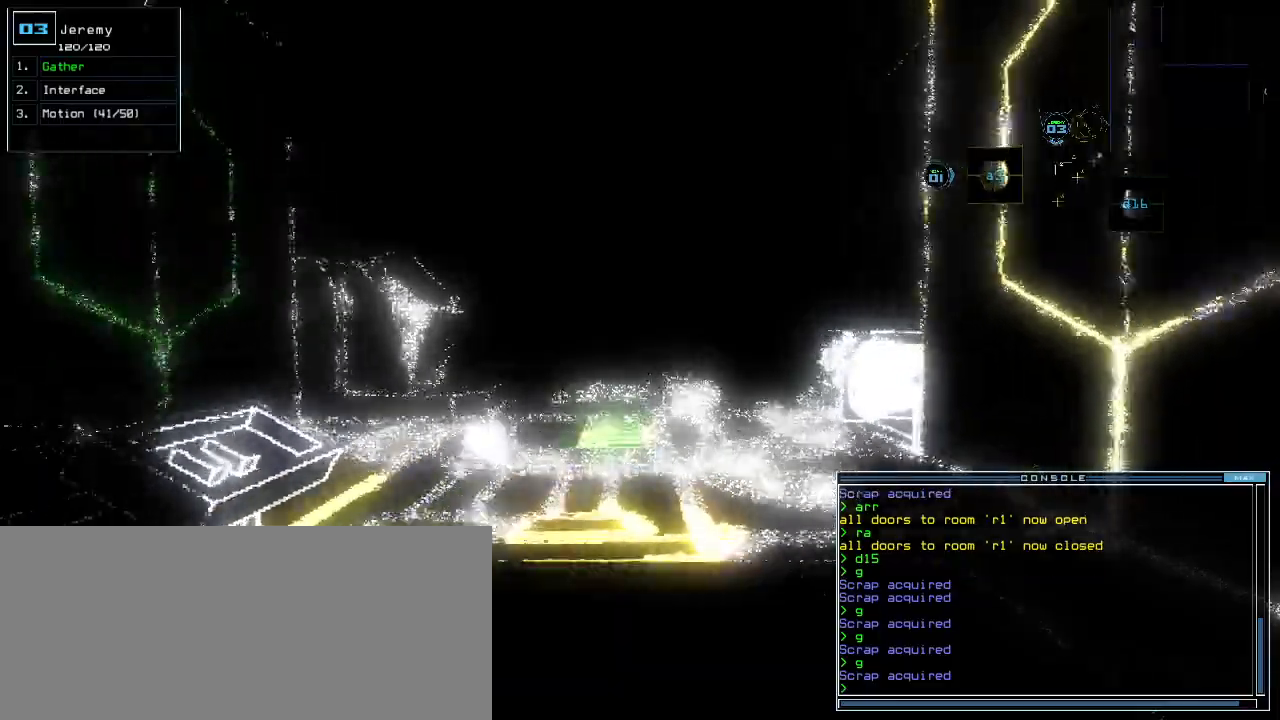
{"keys": ["up"], "events": [[40, "return", "down"], [120, "return", "up"], [180, "left", "down"], [300, "left", "up"], [340, "return", "down"], [420, "return", "up"]]}
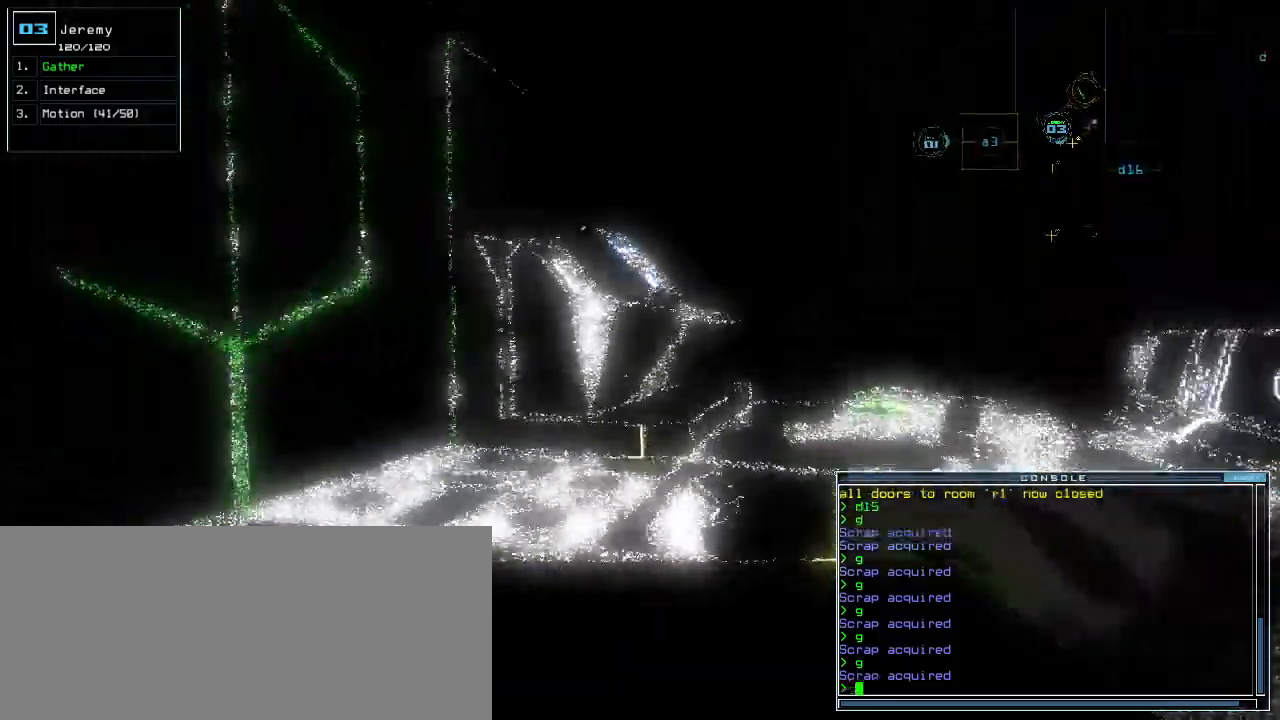
{"keys": ["up"], "events": [[60, "right", "down"], [240, "g", "down"], [240, "right", "up"], [300, "g", "up"], [340, "return", "down"], [400, "return", "up"]]}
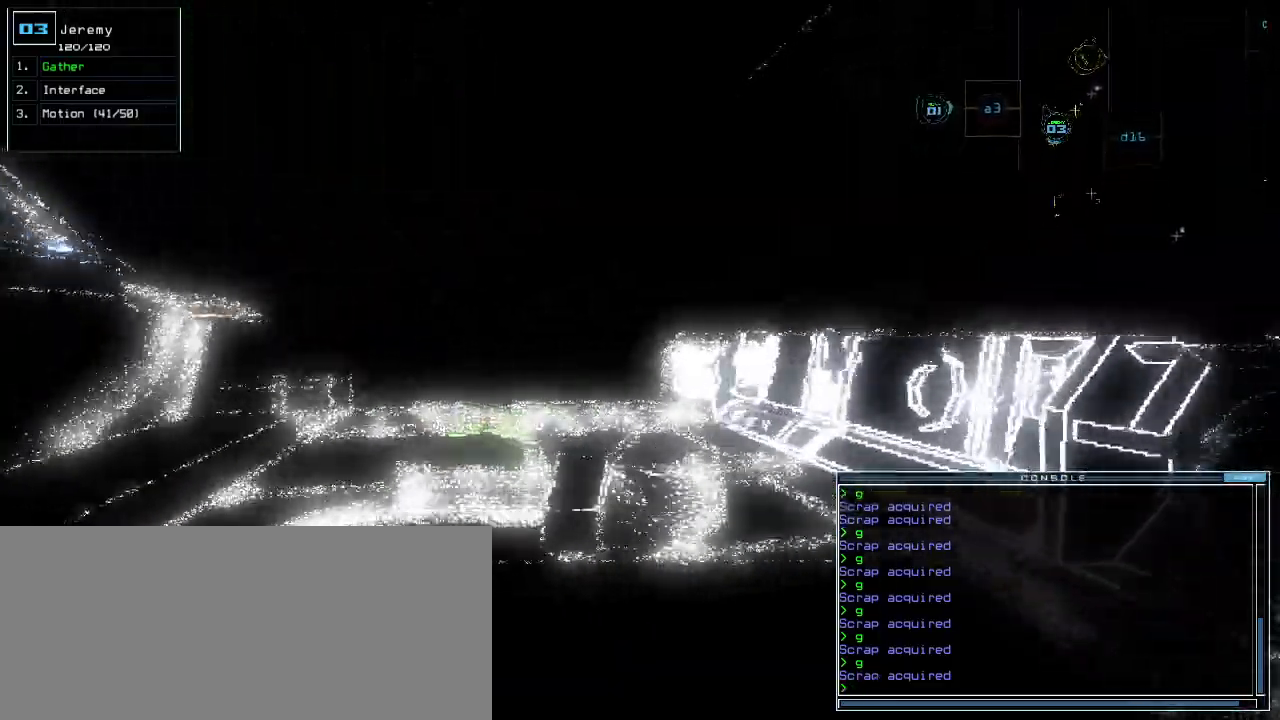
{"keys": [], "events": [[100, "left", "down"], [220, "left", "up"], [420, "up", "up"]]}
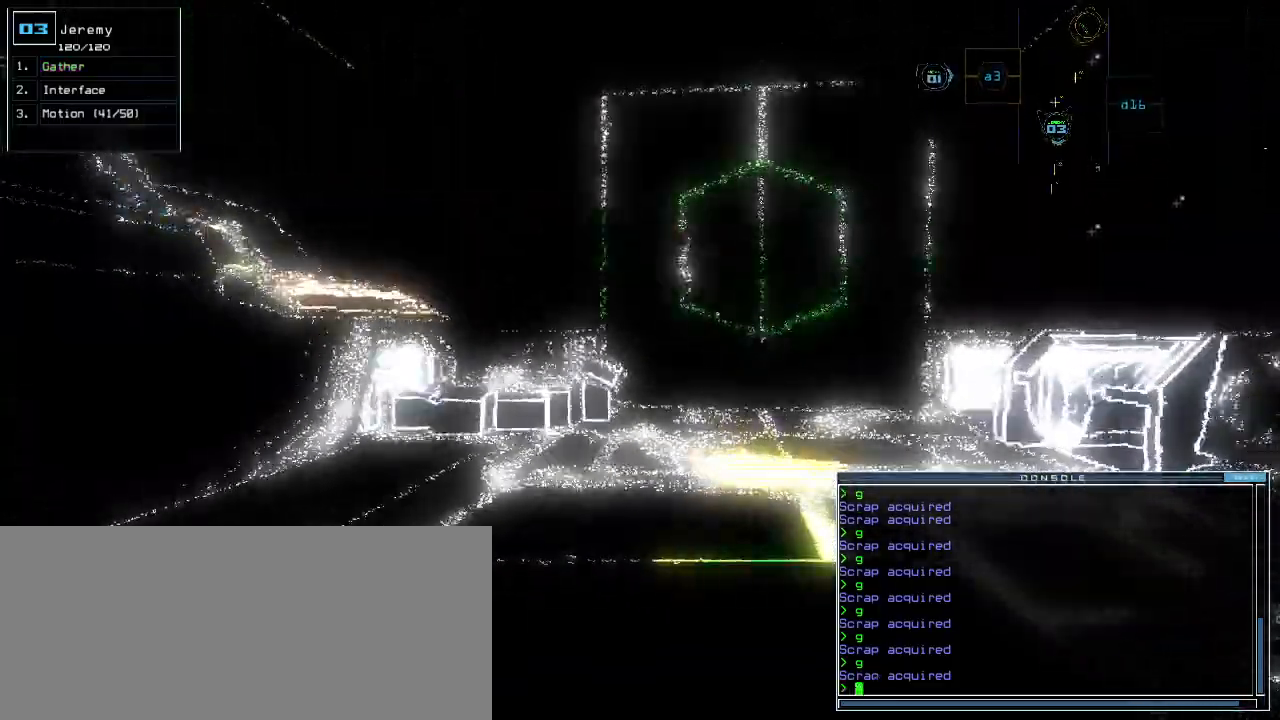
{"keys": ["down", "return"], "events": [[20, "down", "down"], [340, "g", "down"], [420, "g", "up"], [440, "return", "down"]]}